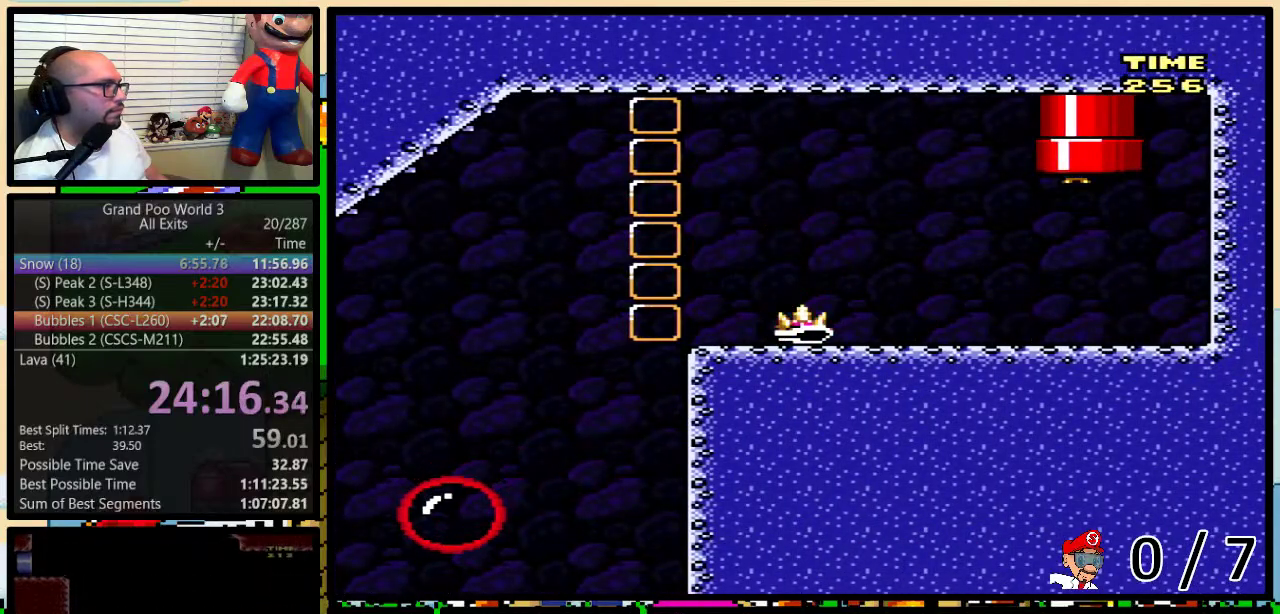
Gameplay with a controller (Nintendo layout); each line is a JSON object with the inputs held at the frame after it. "events" lists button and stick changes between this image and that frame as [ms after this image, input, new state], when the widget could be followed in between. Not read: DPAD_LEFT L3 R3.
{"buttons": ["Y"], "events": [[233, "DPAD_RIGHT", "up"], [233, "DPAD_UP", "up"], [283, "A", "up"]]}
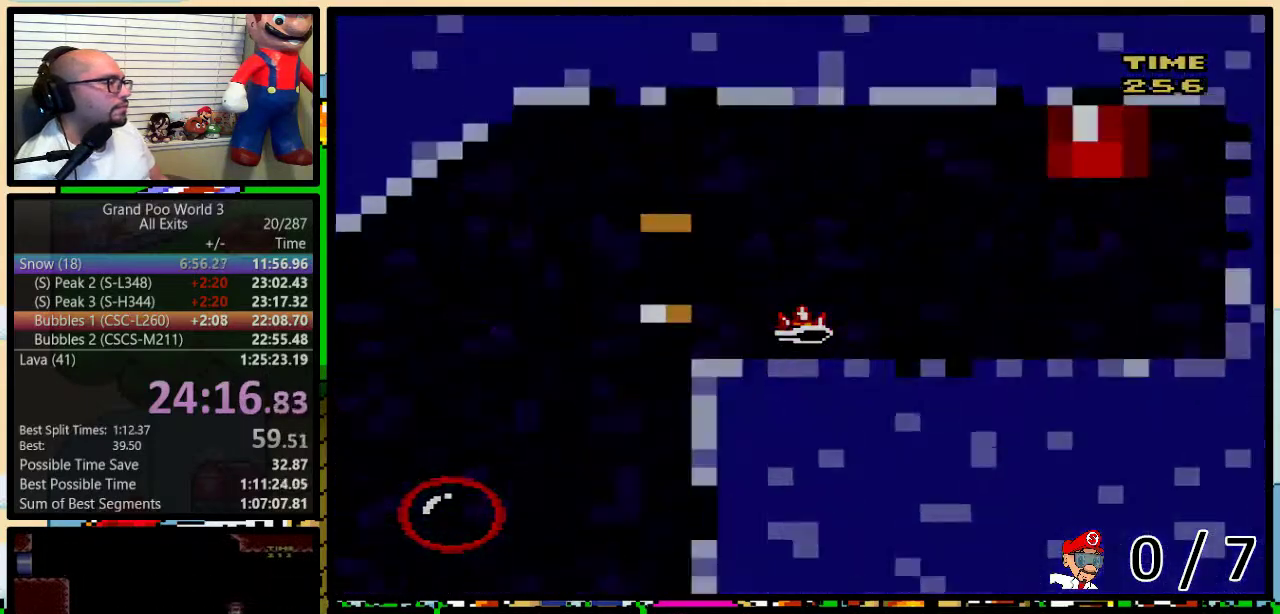
{"buttons": ["Y"], "events": []}
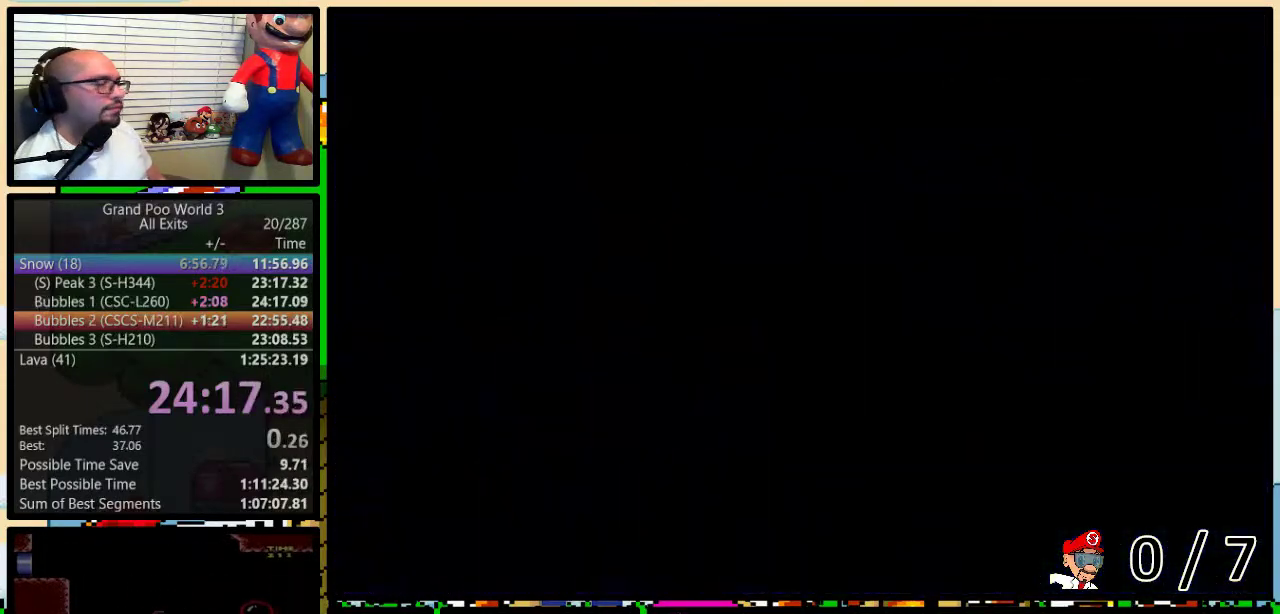
{"buttons": ["Y"], "events": []}
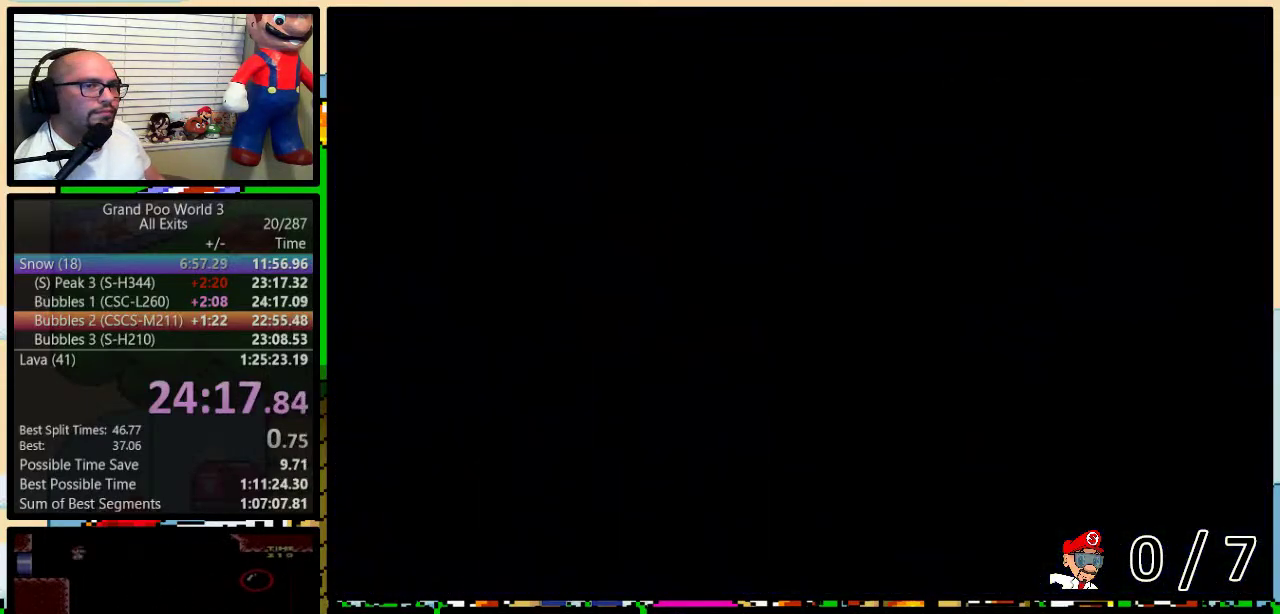
{"buttons": ["Y", "DPAD_RIGHT"], "events": [[500, "DPAD_RIGHT", "down"]]}
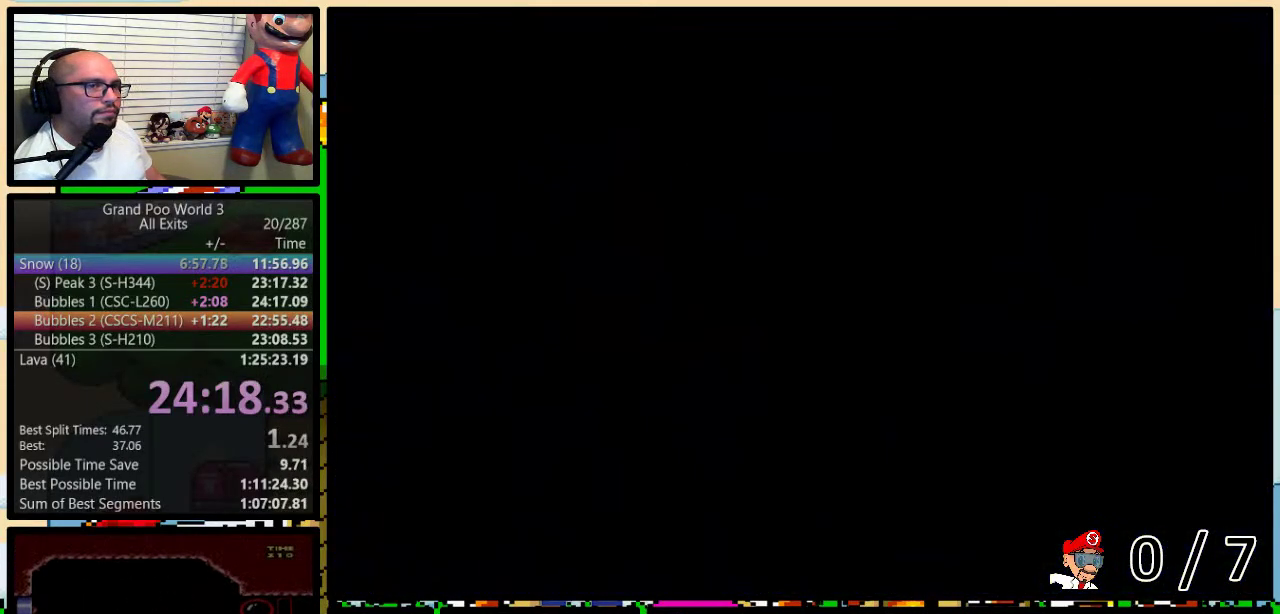
{"buttons": ["Y", "DPAD_UP", "DPAD_RIGHT"], "events": [[133, "DPAD_UP", "down"], [200, "DPAD_UP", "up"], [417, "DPAD_UP", "down"]]}
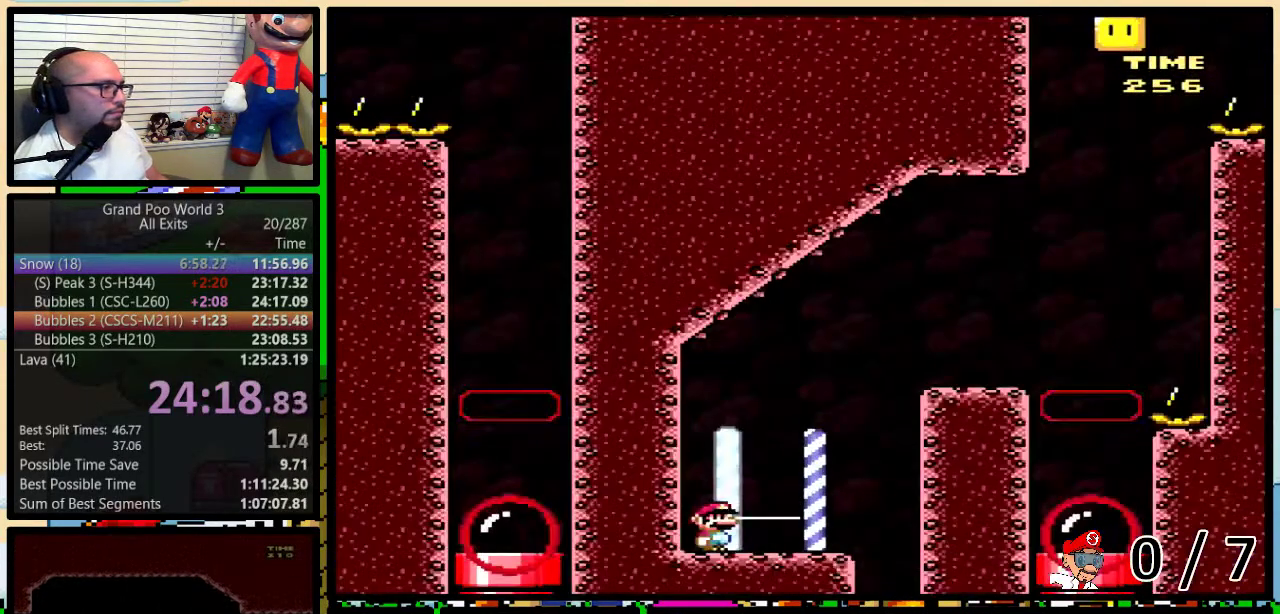
{"buttons": ["Y", "DPAD_UP", "DPAD_RIGHT"], "events": [[167, "B", "down"], [450, "B", "up"]]}
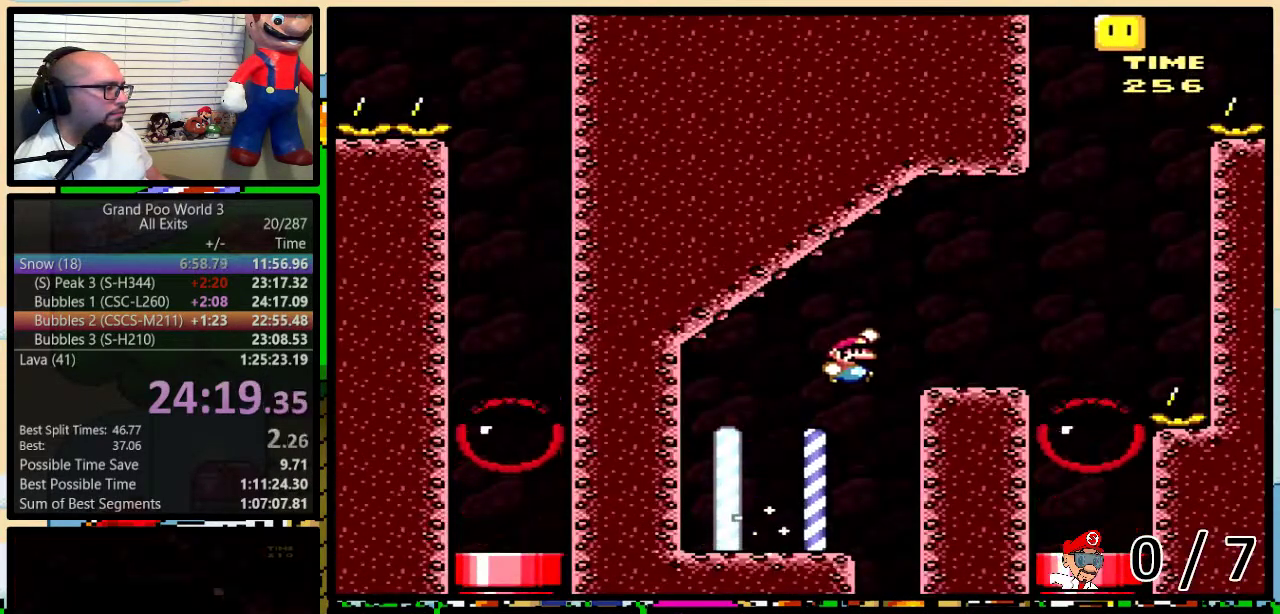
{"buttons": ["Y"], "events": [[33, "DPAD_UP", "up"], [167, "B", "down"], [233, "B", "up"], [350, "DPAD_UP", "down"], [417, "DPAD_RIGHT", "up"], [417, "DPAD_UP", "up"]]}
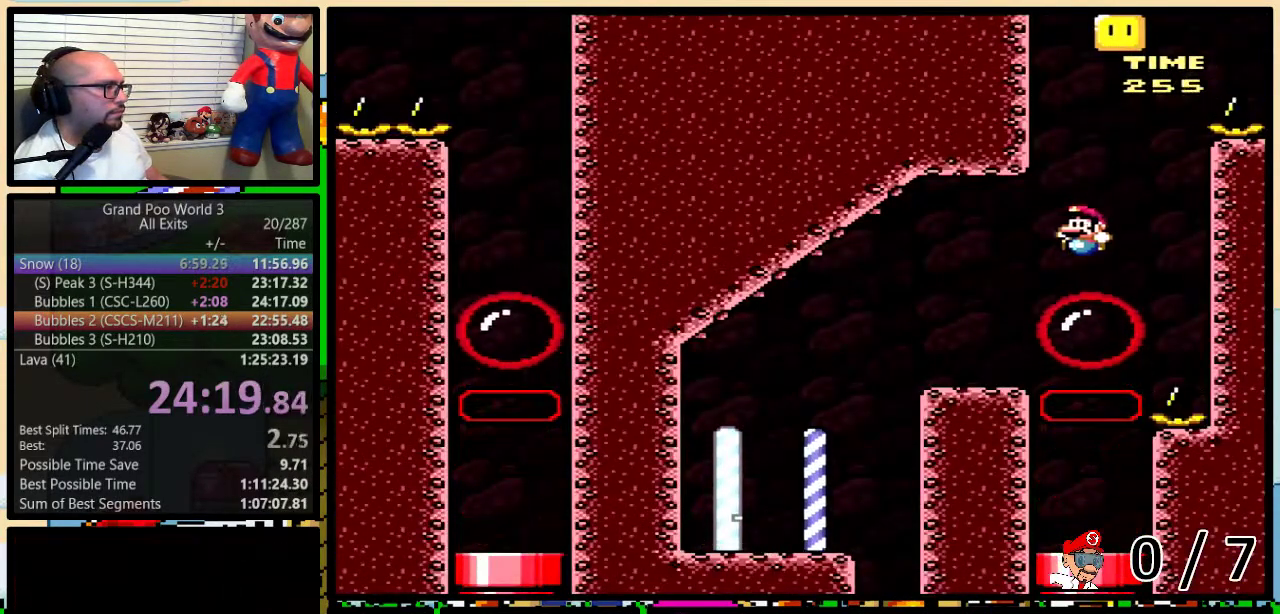
{"buttons": ["Y", "DPAD_RIGHT"], "events": [[350, "DPAD_RIGHT", "down"]]}
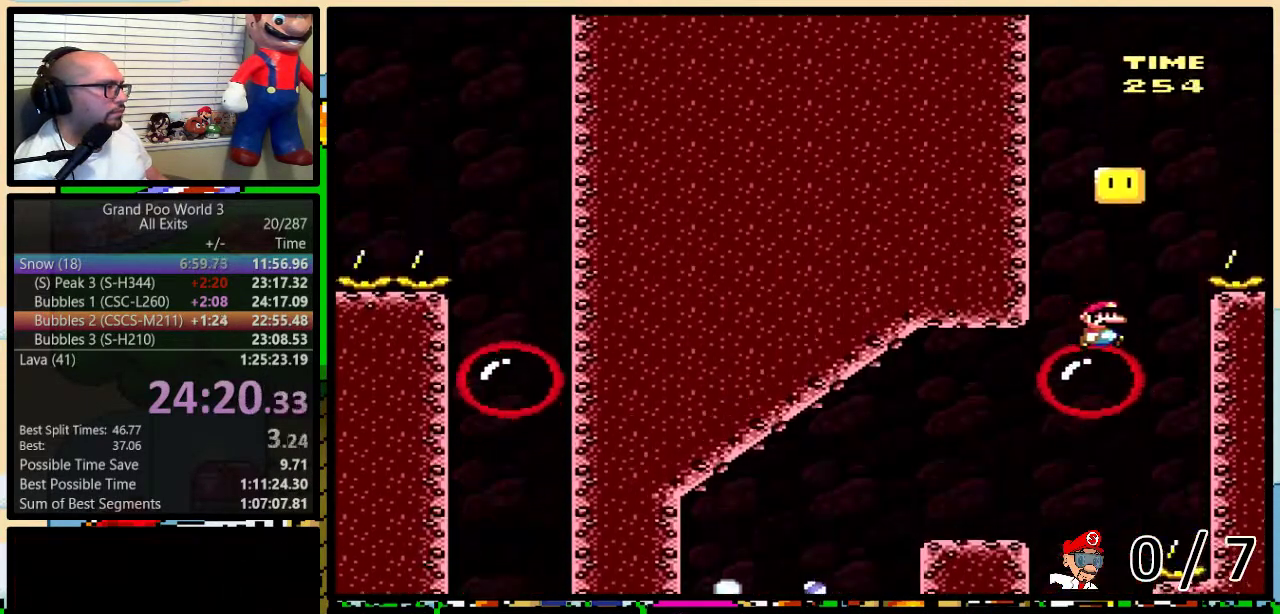
{"buttons": ["Y", "DPAD_UP", "DPAD_RIGHT"], "events": [[17, "B", "down"], [50, "DPAD_RIGHT", "up"], [233, "B", "up"], [267, "DPAD_RIGHT", "down"], [383, "DPAD_UP", "down"]]}
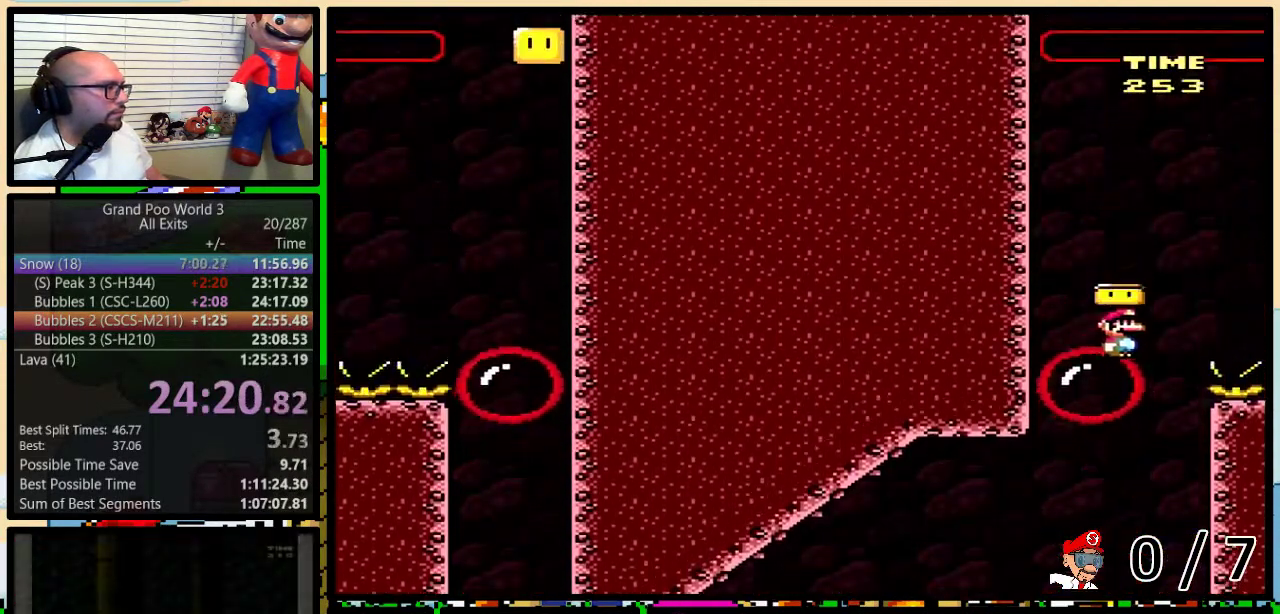
{"buttons": ["B", "Y", "DPAD_RIGHT"], "events": [[33, "B", "down"], [417, "DPAD_UP", "up"]]}
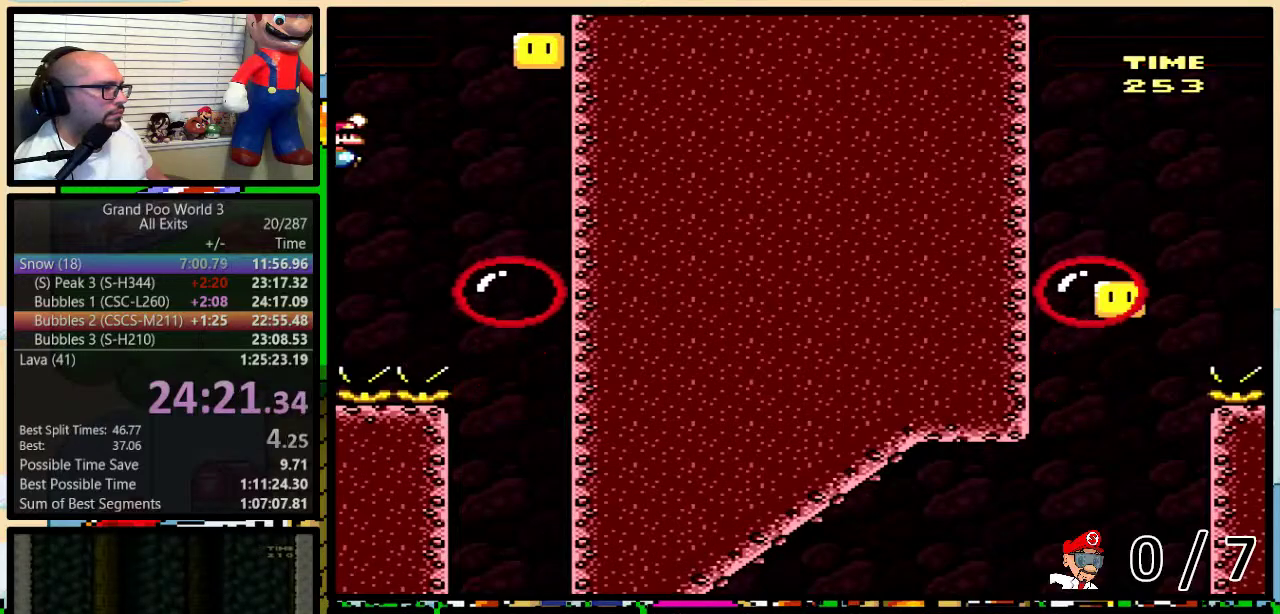
{"buttons": ["B", "Y"], "events": [[250, "B", "up"], [250, "DPAD_UP", "down"], [350, "B", "down"], [383, "DPAD_UP", "up"], [450, "DPAD_RIGHT", "up"]]}
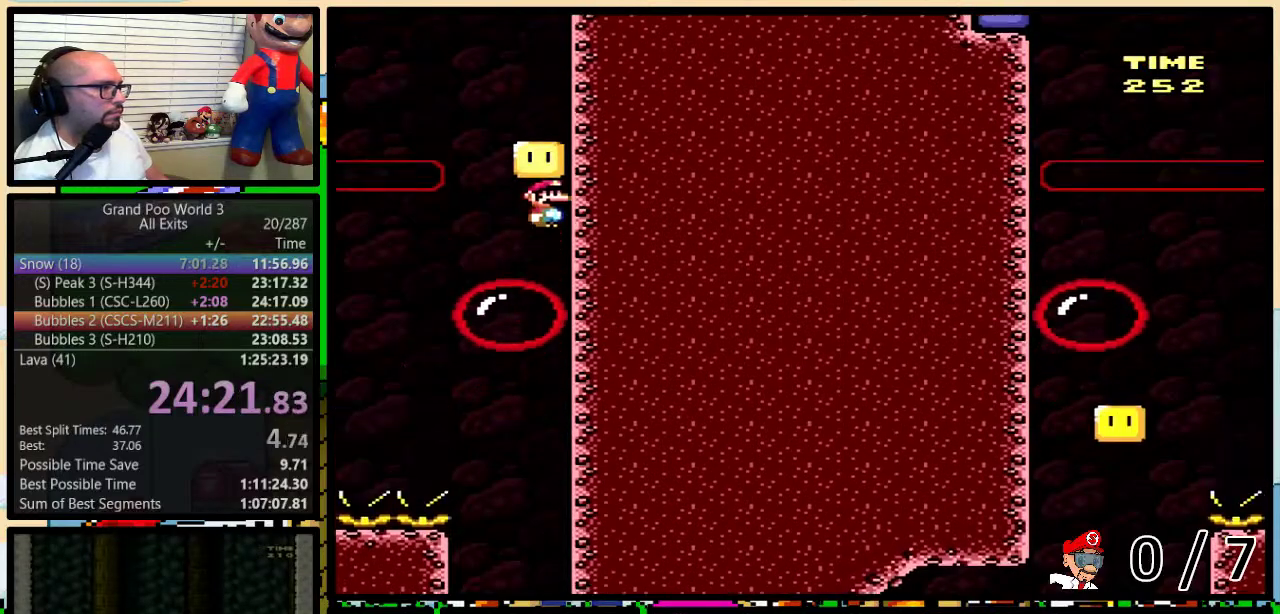
{"buttons": ["Y"], "events": [[67, "B", "up"]]}
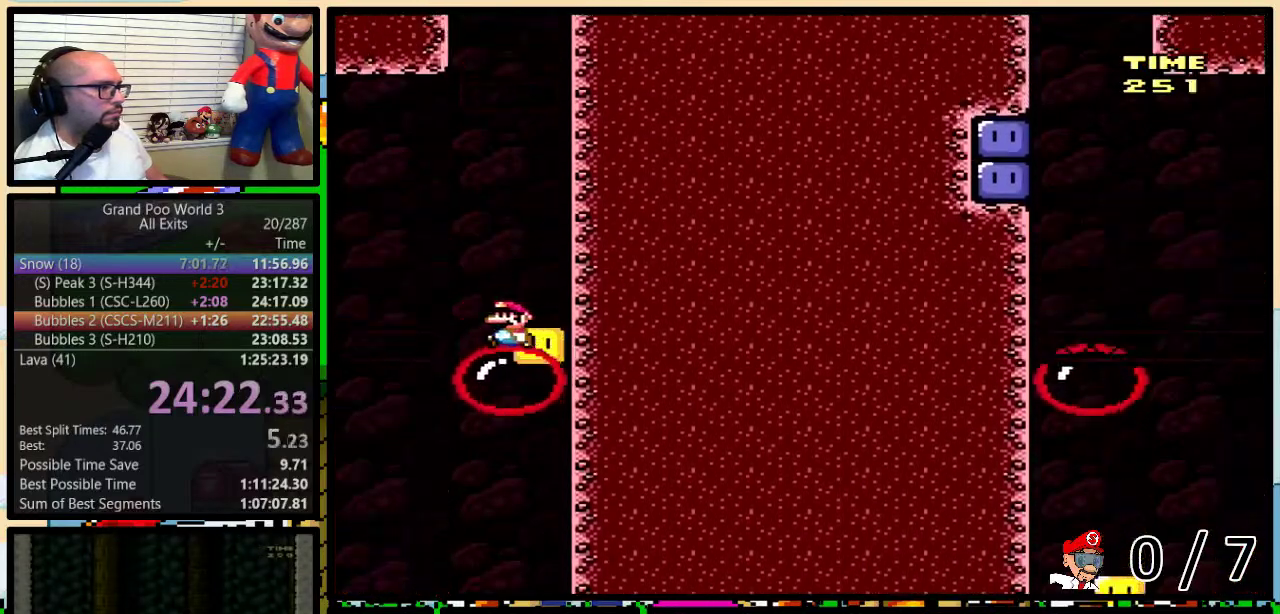
{"buttons": ["B", "Y"], "events": [[17, "B", "down"]]}
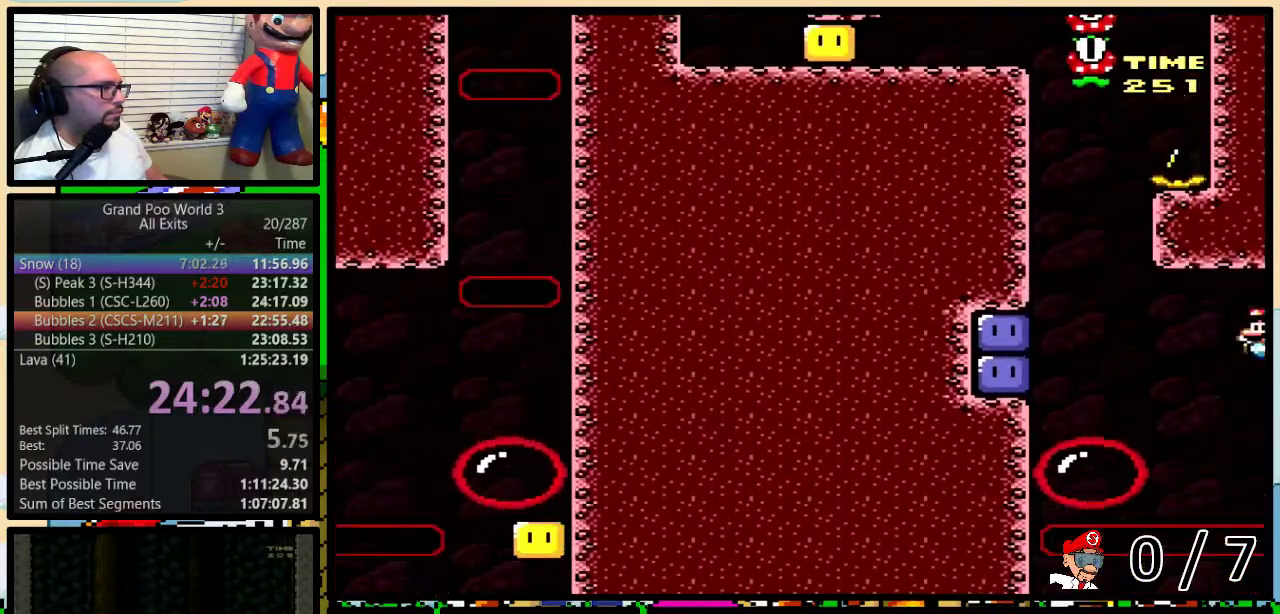
{"buttons": ["Y"], "events": [[417, "B", "up"], [417, "Y", "up"], [500, "Y", "down"]]}
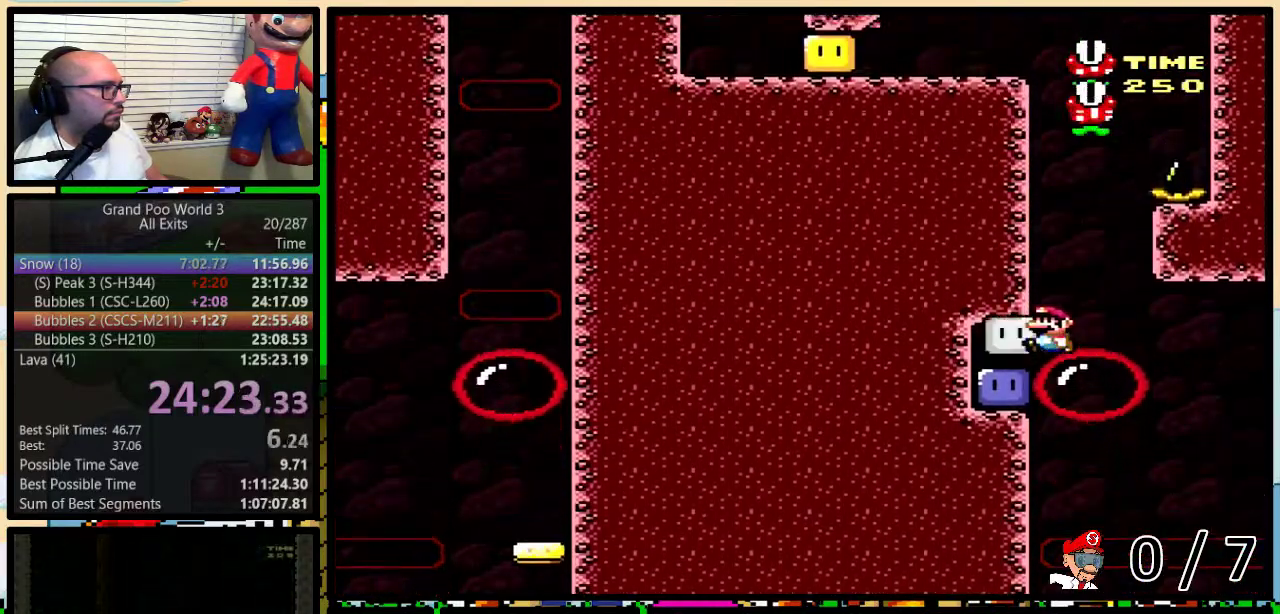
{"buttons": ["Y"], "events": [[67, "DPAD_RIGHT", "down"], [133, "DPAD_UP", "down"], [200, "DPAD_RIGHT", "up"], [217, "Y", "up"], [283, "Y", "down"], [417, "DPAD_UP", "up"]]}
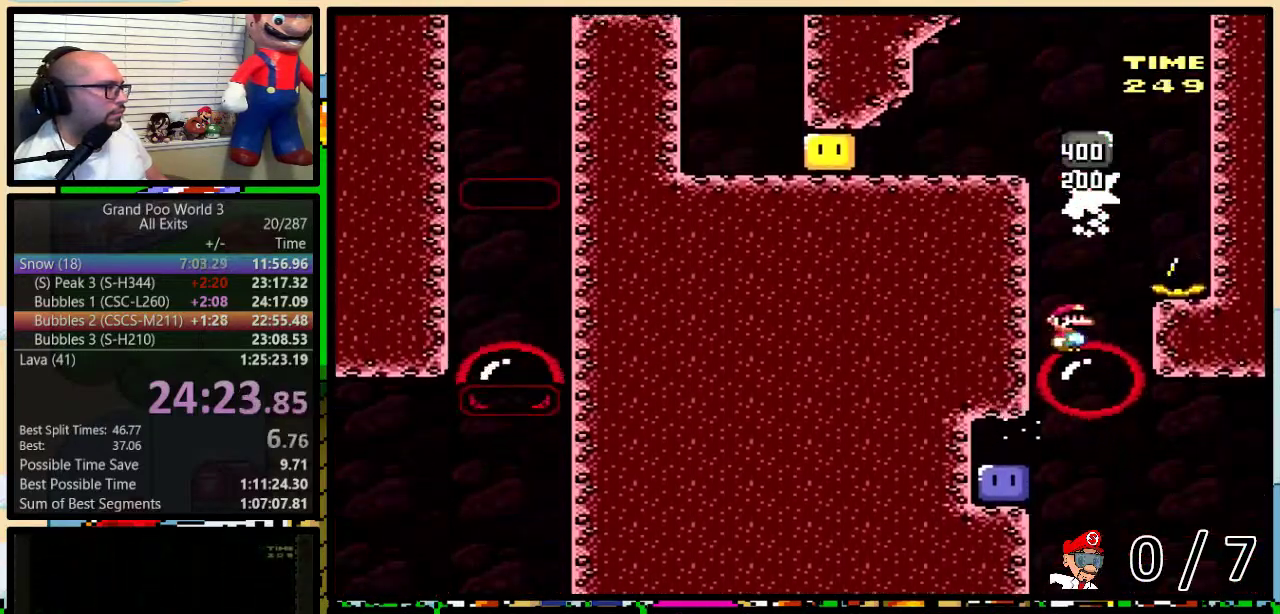
{"buttons": ["B", "Y"], "events": [[133, "DPAD_RIGHT", "down"], [350, "B", "down"], [417, "DPAD_RIGHT", "up"]]}
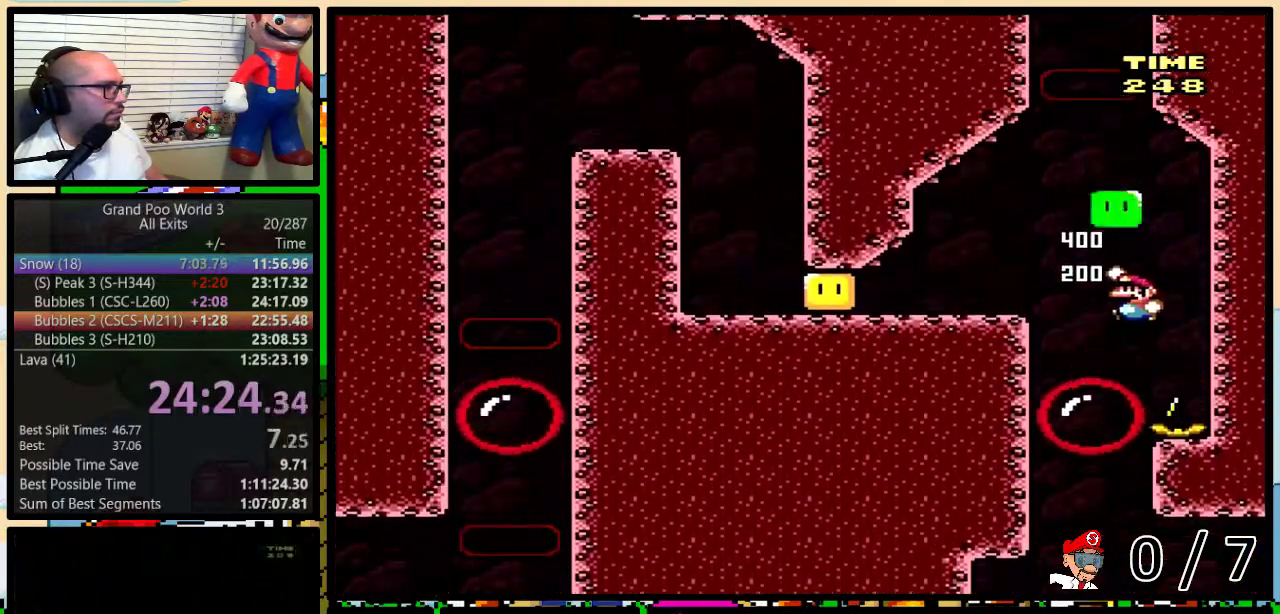
{"buttons": ["B", "Y"], "events": [[167, "Y", "up"], [233, "Y", "down"]]}
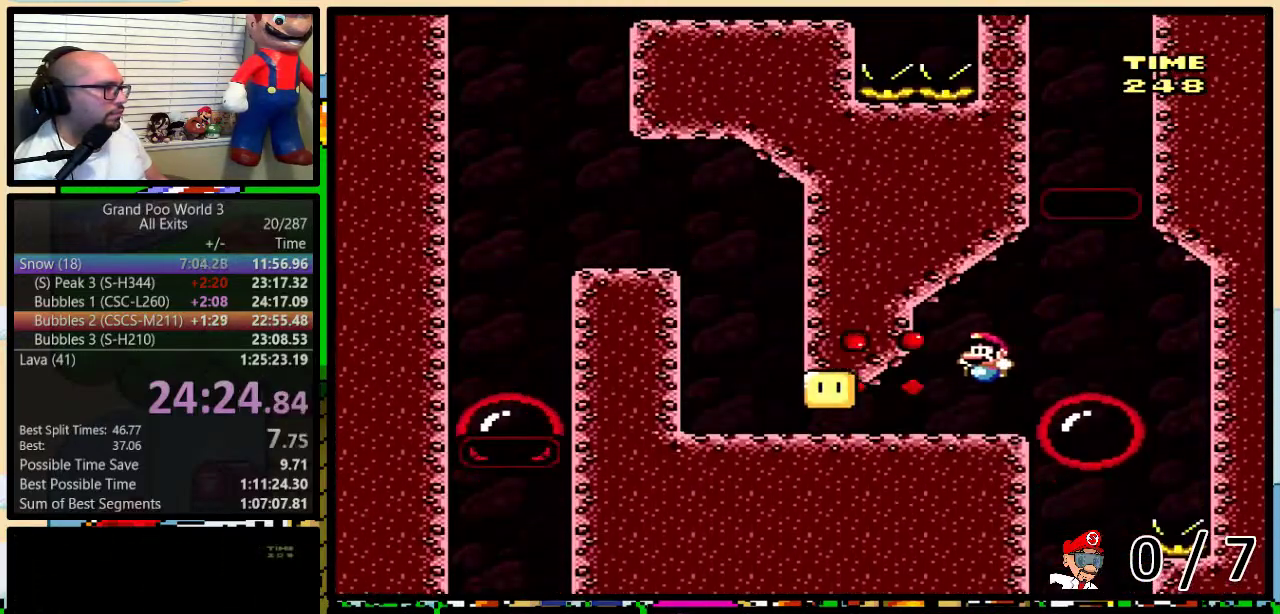
{"buttons": ["B", "Y", "DPAD_UP", "DPAD_RIGHT"], "events": [[100, "B", "up"], [417, "DPAD_RIGHT", "down"], [450, "B", "down"], [483, "DPAD_UP", "down"]]}
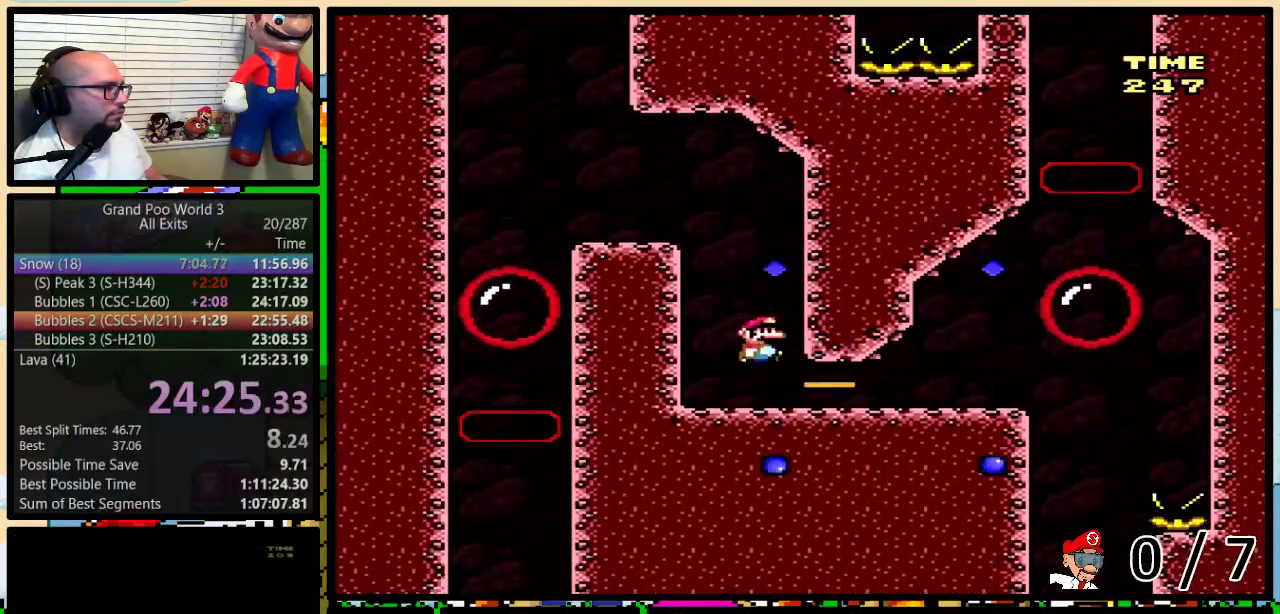
{"buttons": ["B", "Y"], "events": [[17, "DPAD_RIGHT", "up"], [17, "DPAD_UP", "up"], [167, "B", "up"], [450, "B", "down"]]}
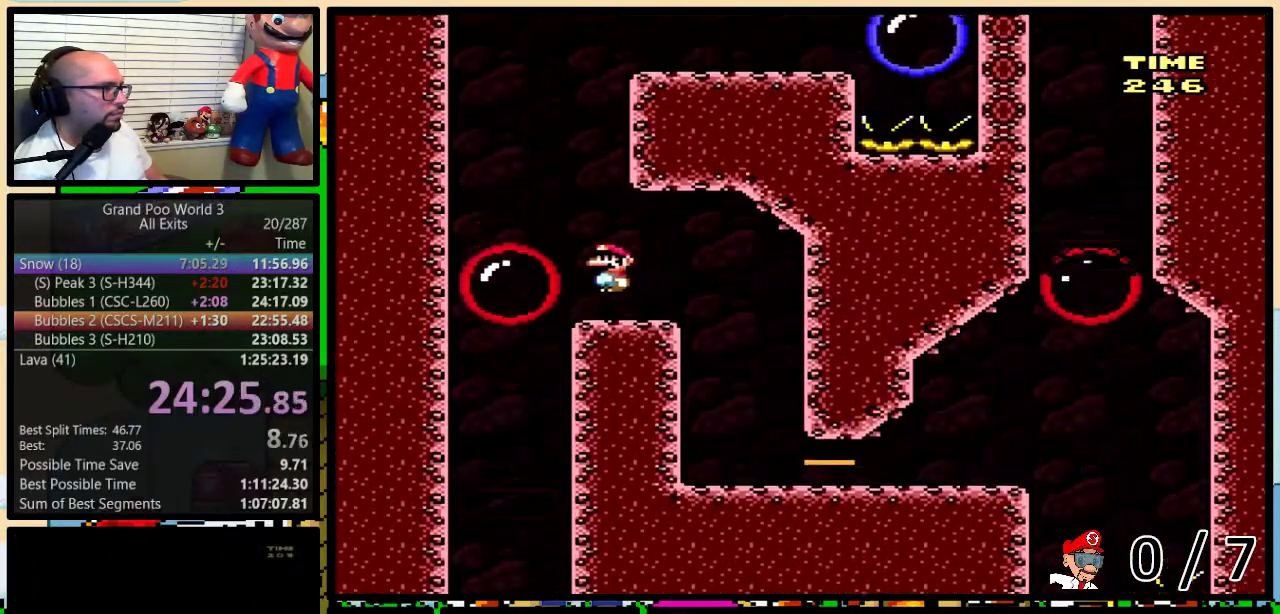
{"buttons": ["Y", "DPAD_UP", "DPAD_RIGHT"], "events": [[50, "B", "up"], [167, "DPAD_RIGHT", "down"], [300, "DPAD_UP", "down"], [383, "B", "down"], [500, "B", "up"]]}
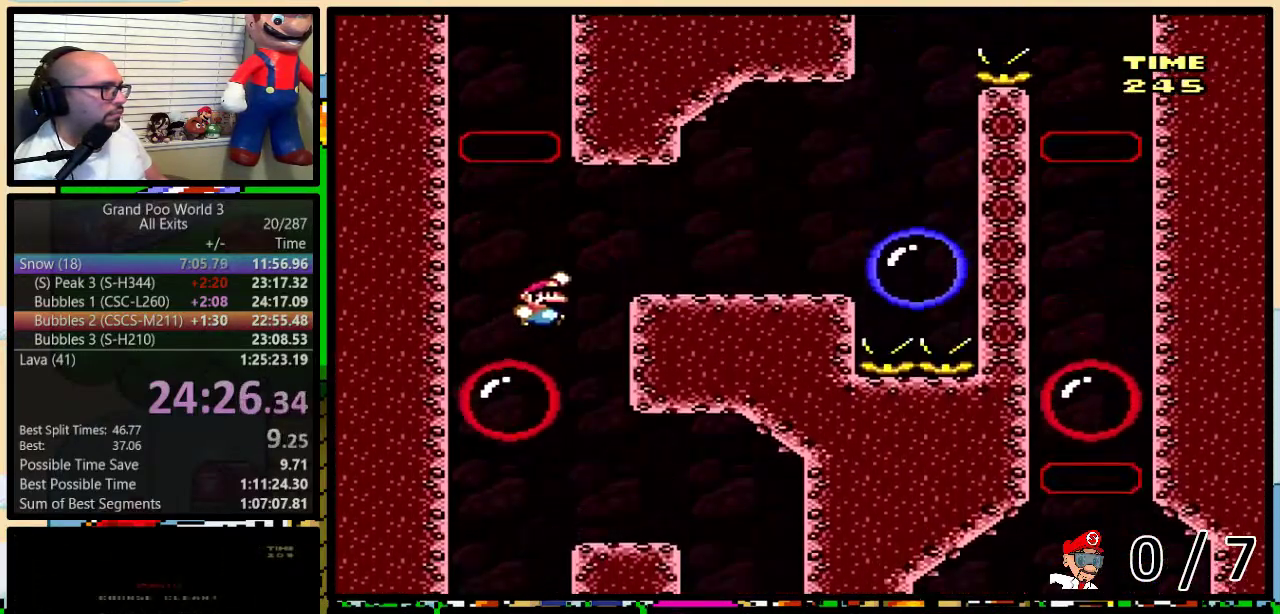
{"buttons": ["Y", "DPAD_UP", "DPAD_RIGHT"], "events": [[67, "DPAD_UP", "up"], [350, "DPAD_UP", "down"], [383, "B", "down"], [450, "B", "up"]]}
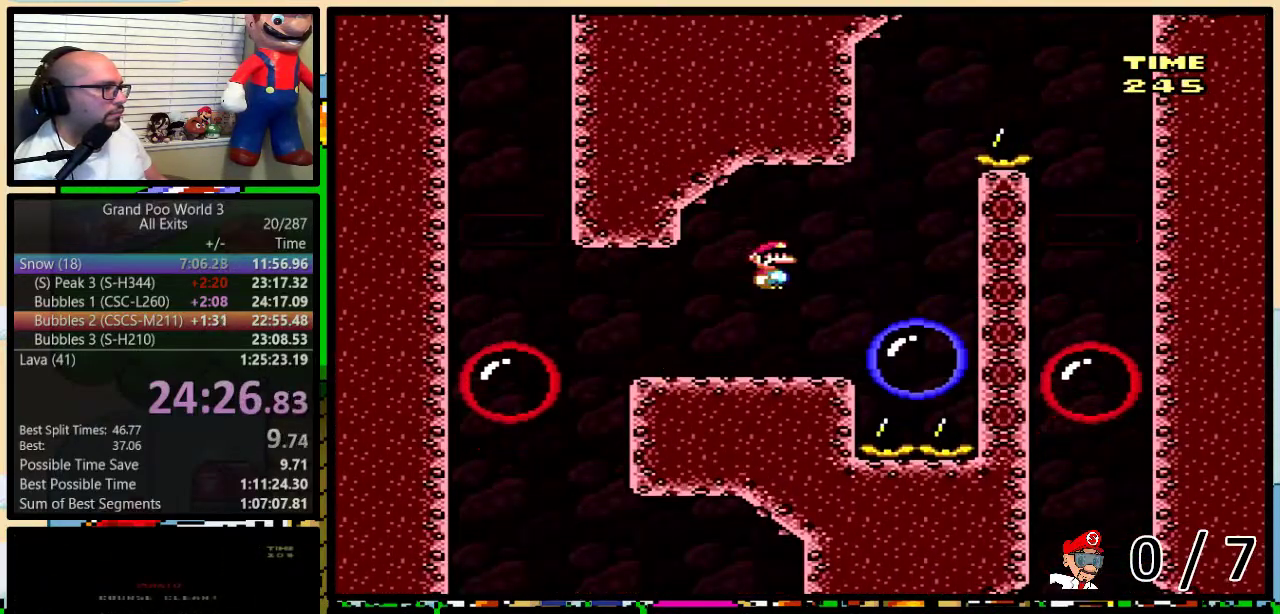
{"buttons": ["B", "Y", "DPAD_RIGHT"], "events": [[100, "DPAD_UP", "up"], [233, "DPAD_RIGHT", "up"], [300, "B", "down"], [417, "DPAD_UP", "down"], [450, "DPAD_RIGHT", "down"], [483, "DPAD_UP", "up"]]}
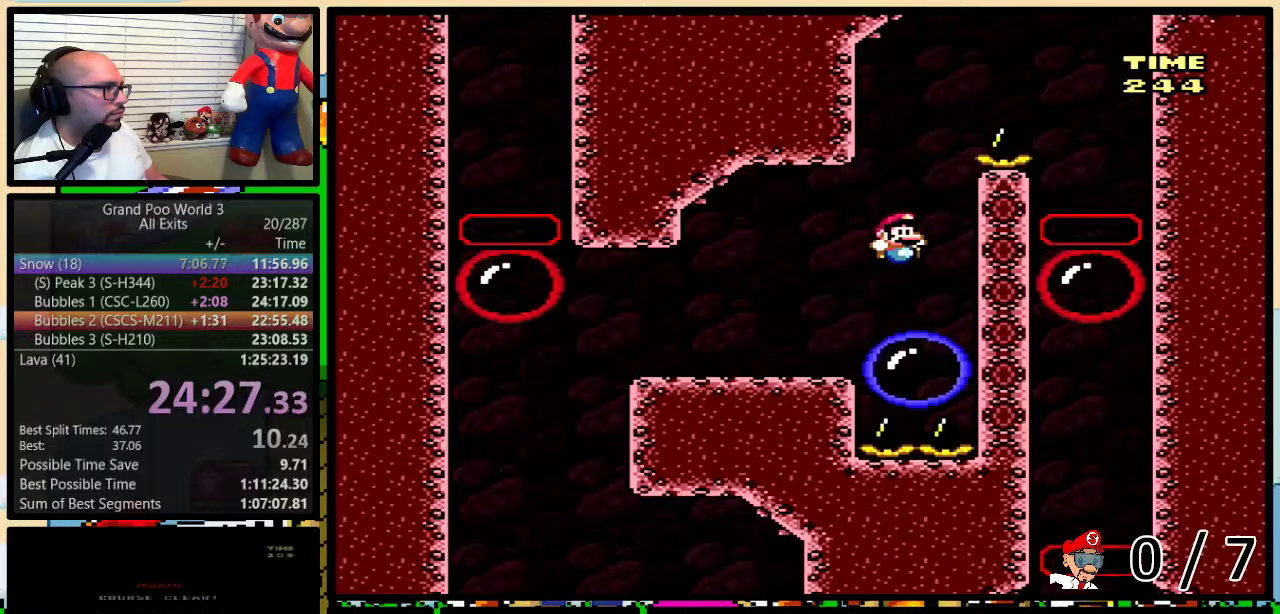
{"buttons": ["Y", "DPAD_RIGHT"], "events": [[500, "B", "up"]]}
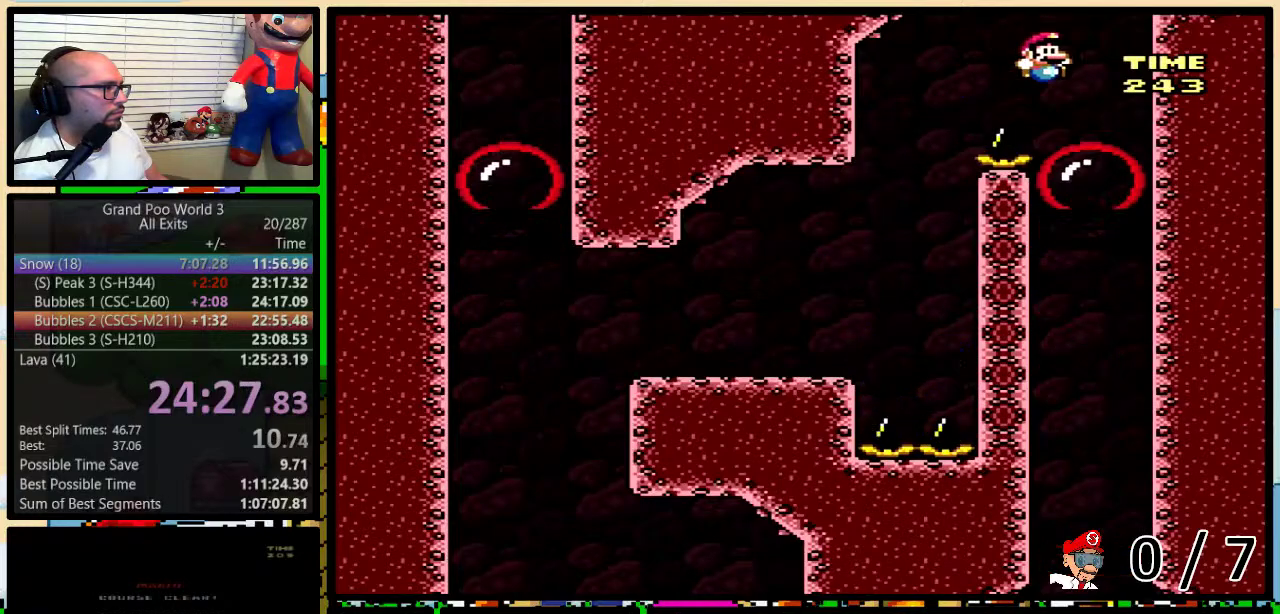
{"buttons": ["Y"], "events": [[167, "DPAD_RIGHT", "up"]]}
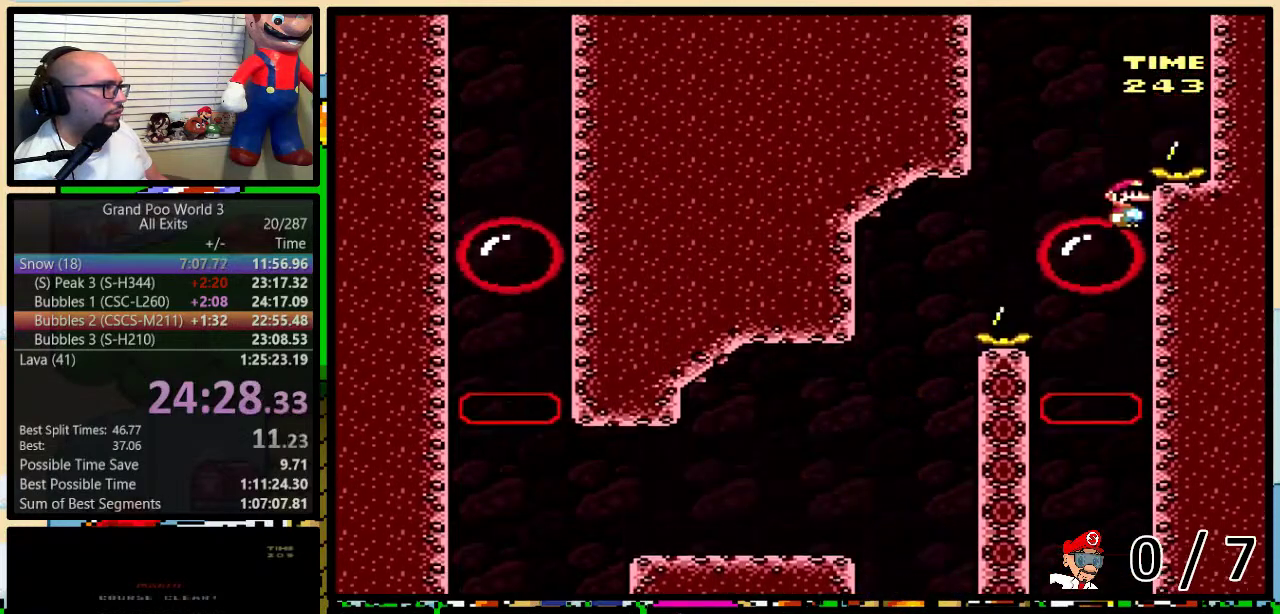
{"buttons": ["Y"], "events": []}
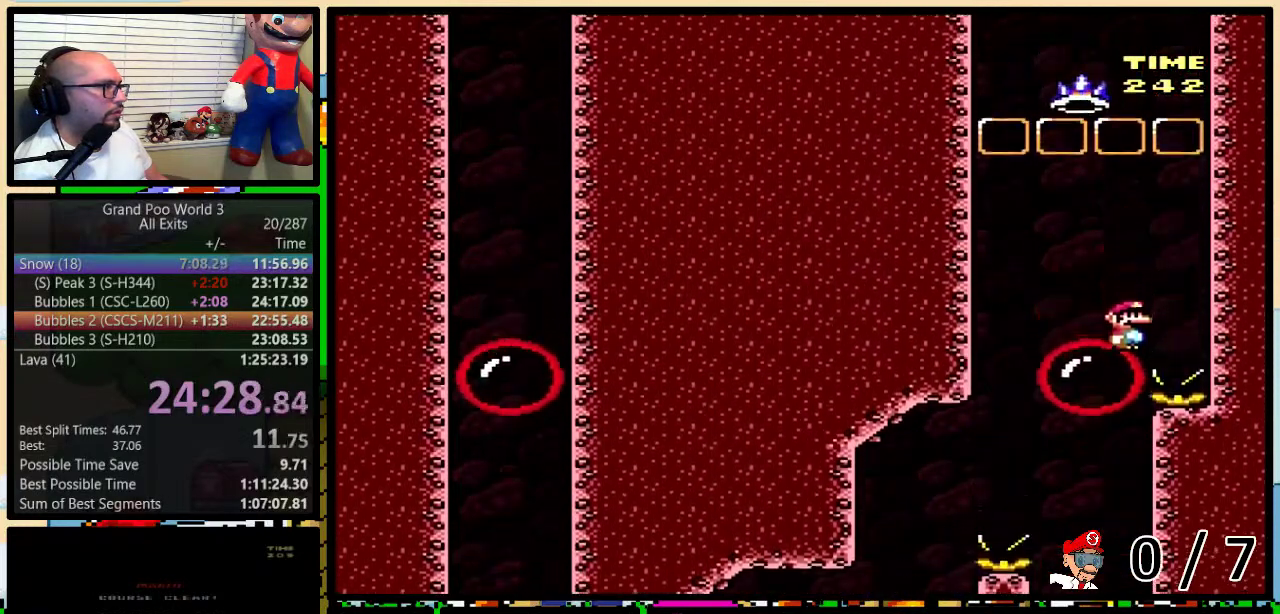
{"buttons": ["Y", "DPAD_UP"], "events": [[450, "DPAD_UP", "down"]]}
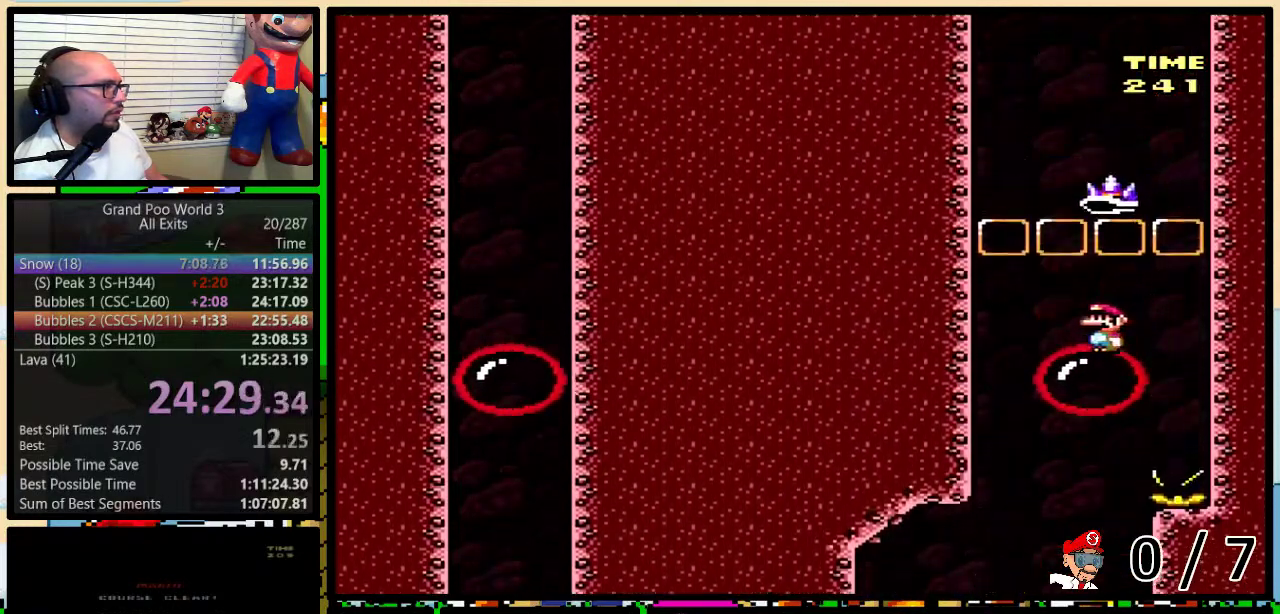
{"buttons": ["B", "Y"], "events": [[17, "DPAD_RIGHT", "down"], [17, "DPAD_UP", "up"], [67, "DPAD_UP", "down"], [300, "B", "down"], [417, "DPAD_RIGHT", "up"], [417, "DPAD_UP", "up"]]}